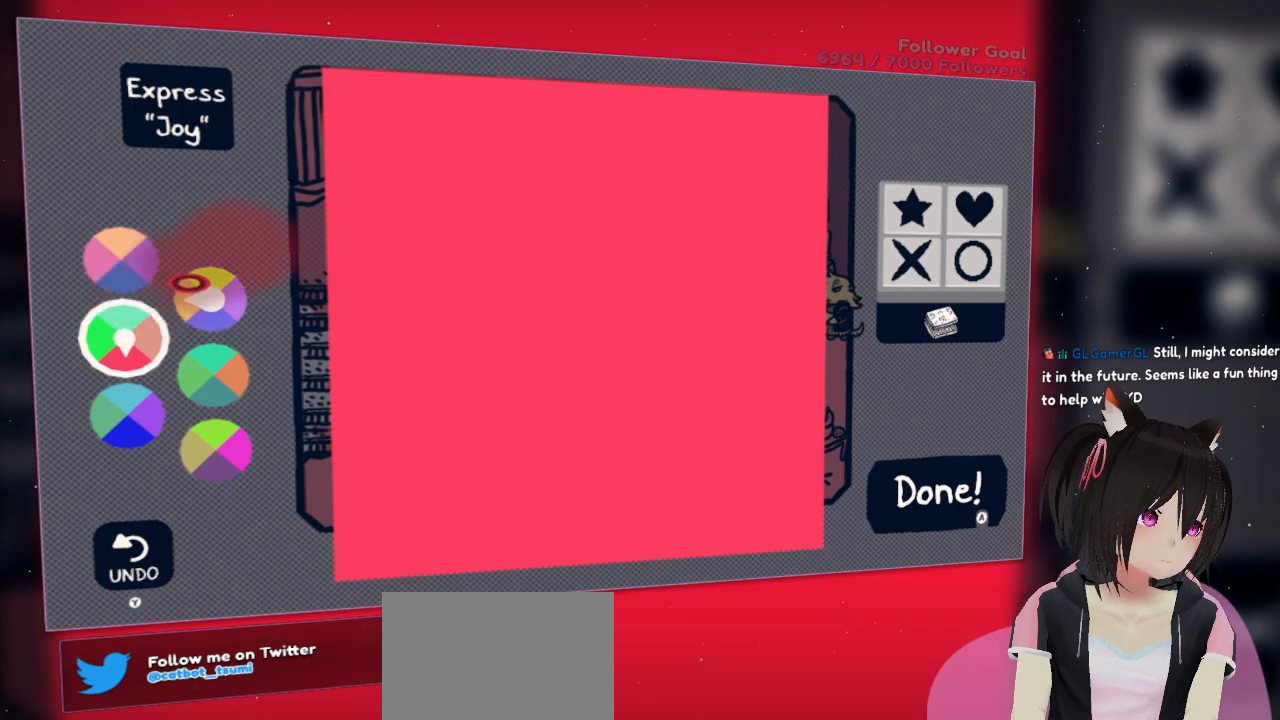
Gameplay with a controller (Nintendo layout); each line is a JSON object with the inputs held at the frame after it. "events" lists button and stick changes between this image and that frame as [ms after this image, input, new state], when the widget could be followed in between.
{"buttons": ["R2"], "left_stick": "center", "right_stick": "center", "events": [[67, "right_stick", "up-right"], [200, "right_stick", "center"], [400, "R2", "down"]]}
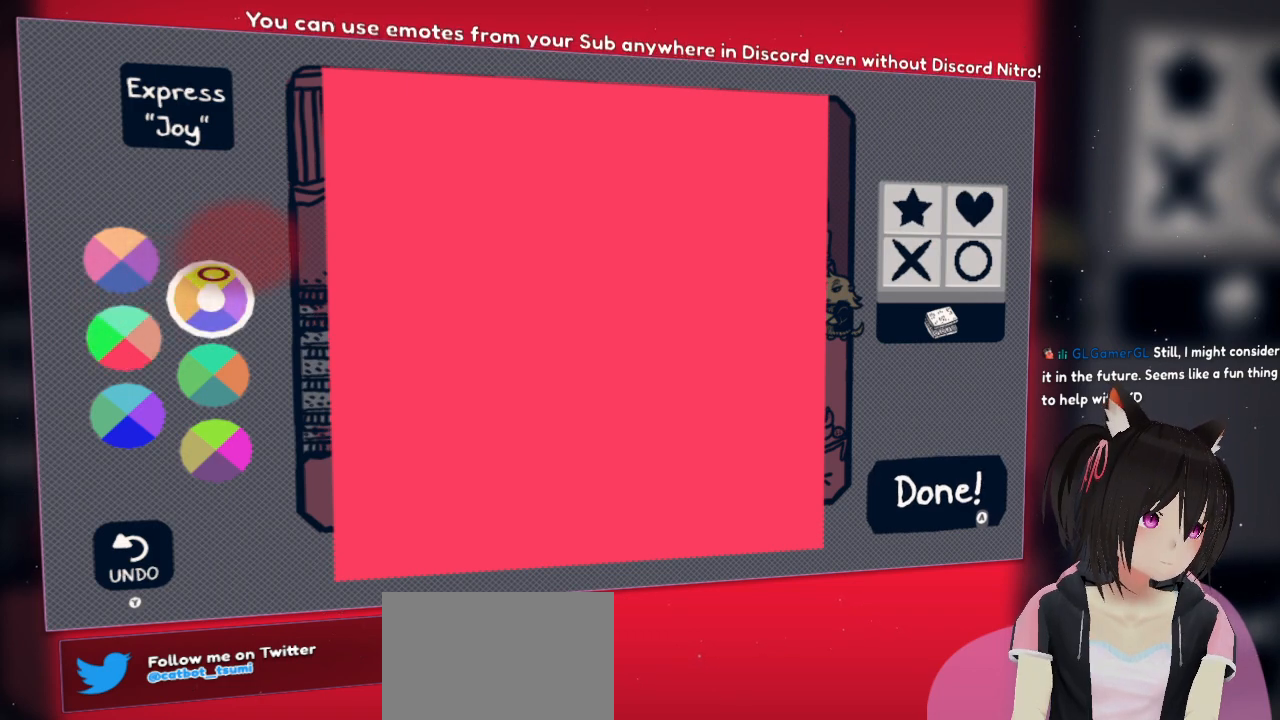
{"buttons": [], "left_stick": "center", "right_stick": "right", "events": [[33, "R2", "up"], [67, "right_stick", "right"]]}
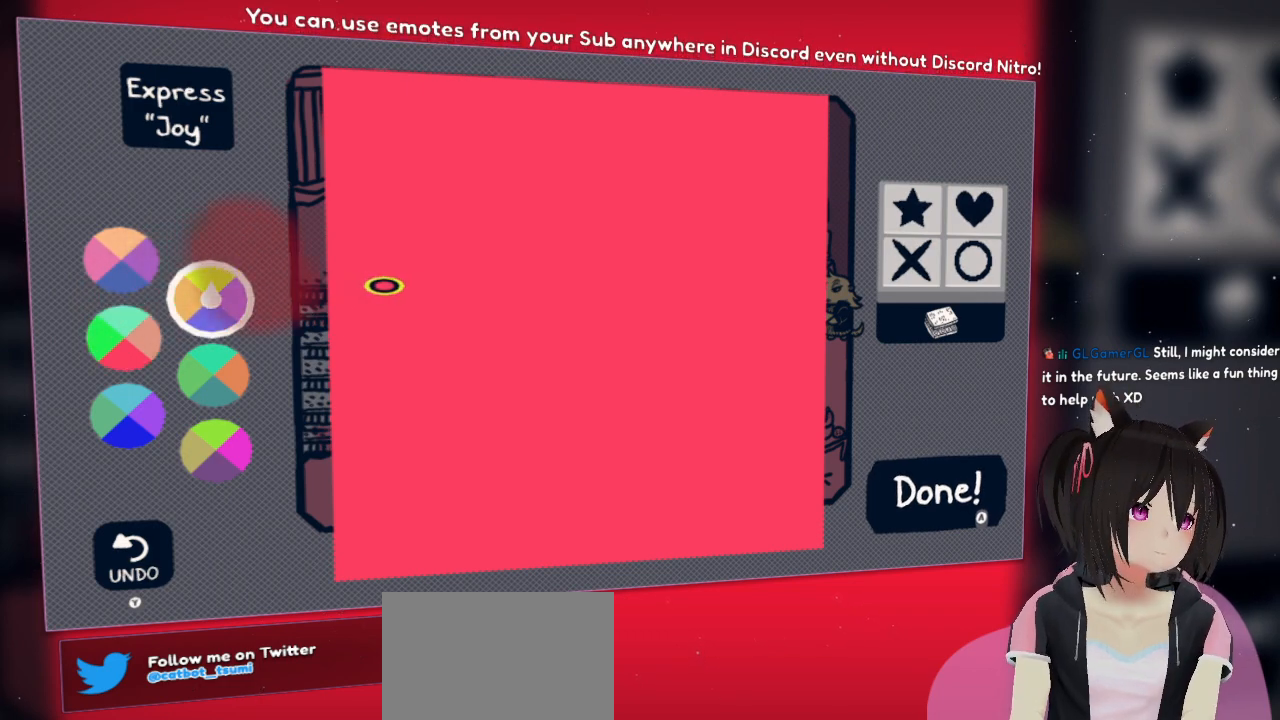
{"buttons": [], "left_stick": "center", "right_stick": "center", "events": [[300, "right_stick", "center"]]}
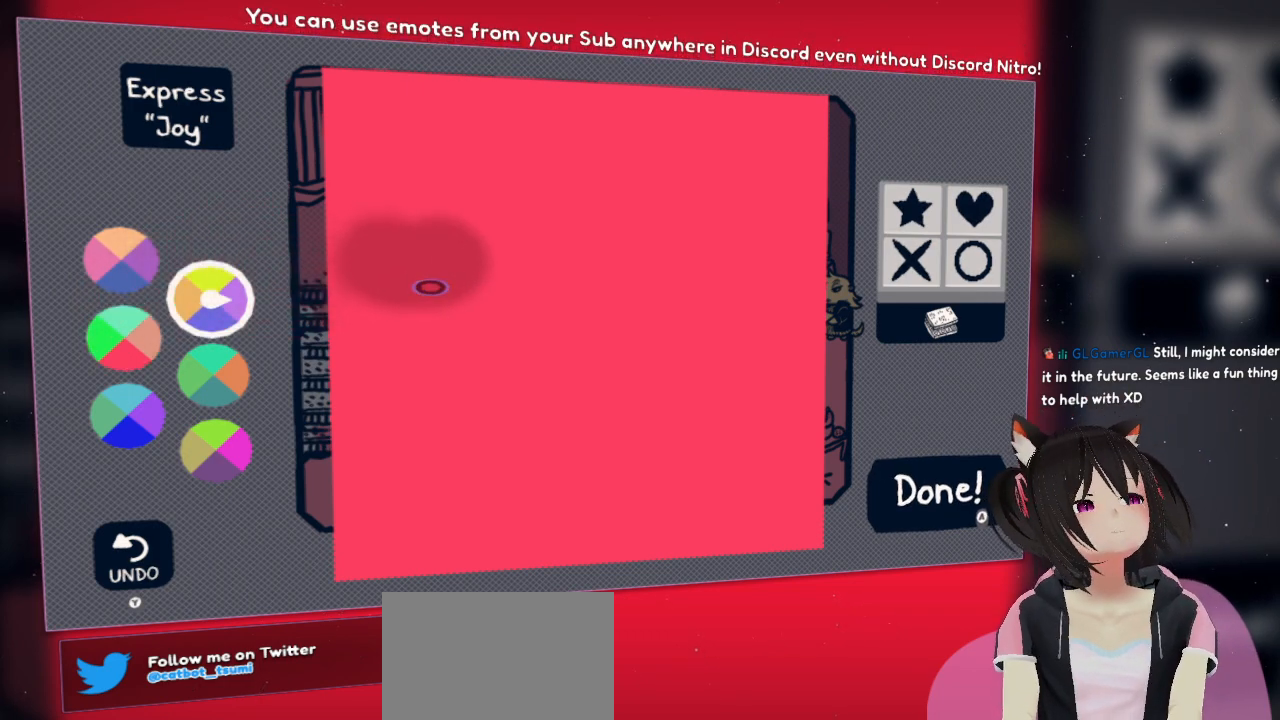
{"buttons": [], "left_stick": "center", "right_stick": "center", "events": []}
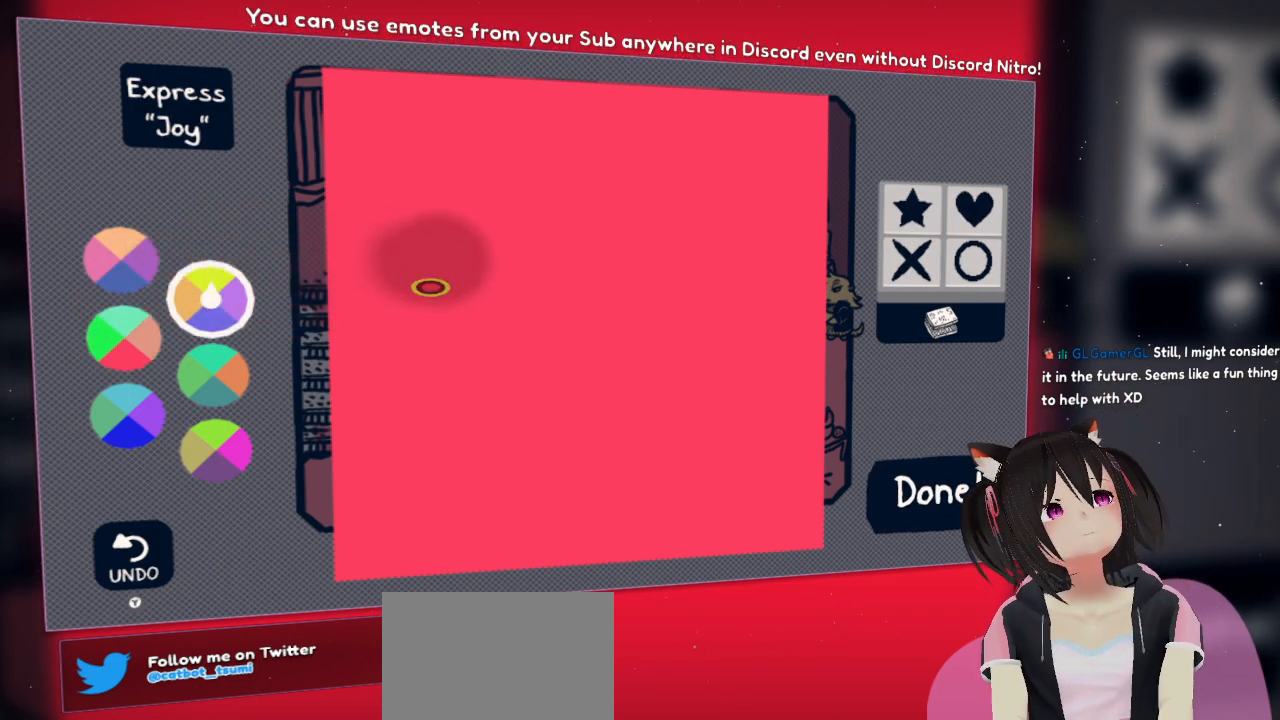
{"buttons": ["DPAD_DOWN"], "left_stick": "center", "right_stick": "center", "events": [[300, "DPAD_DOWN", "down"], [433, "DPAD_DOWN", "up"], [500, "DPAD_DOWN", "down"]]}
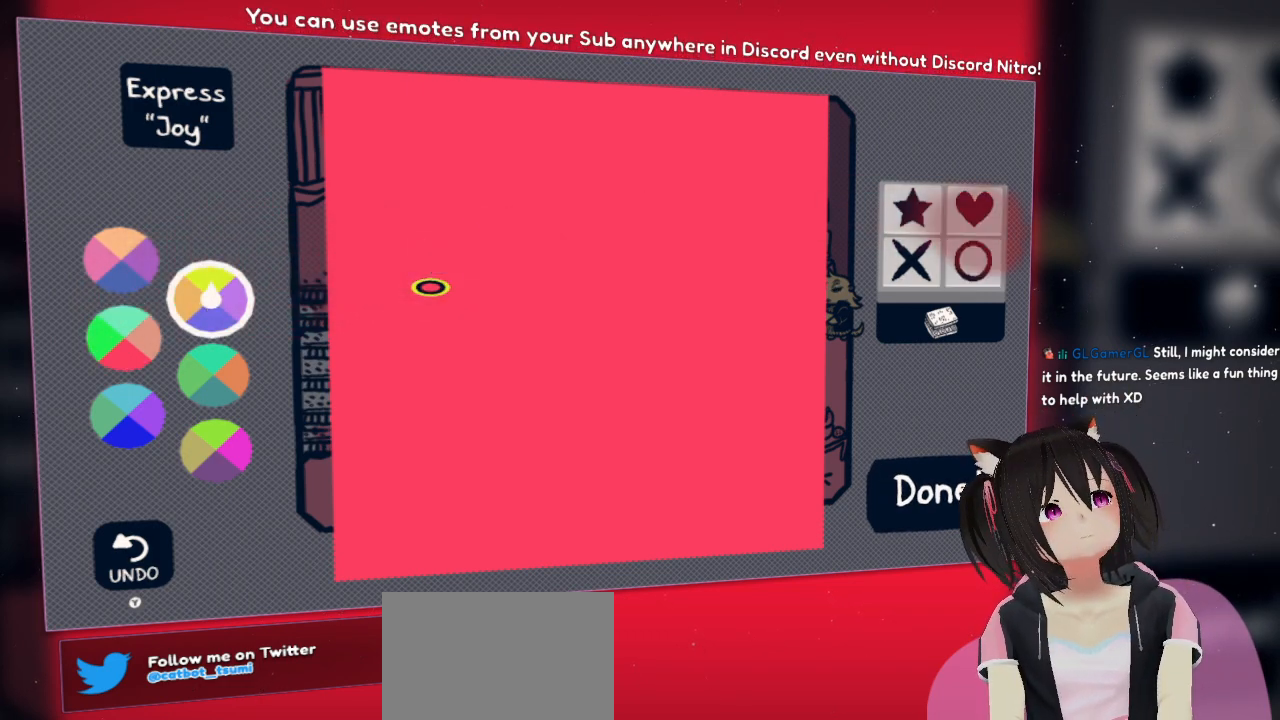
{"buttons": [], "left_stick": "center", "right_stick": "down", "events": [[150, "DPAD_DOWN", "up"], [267, "right_stick", "down"]]}
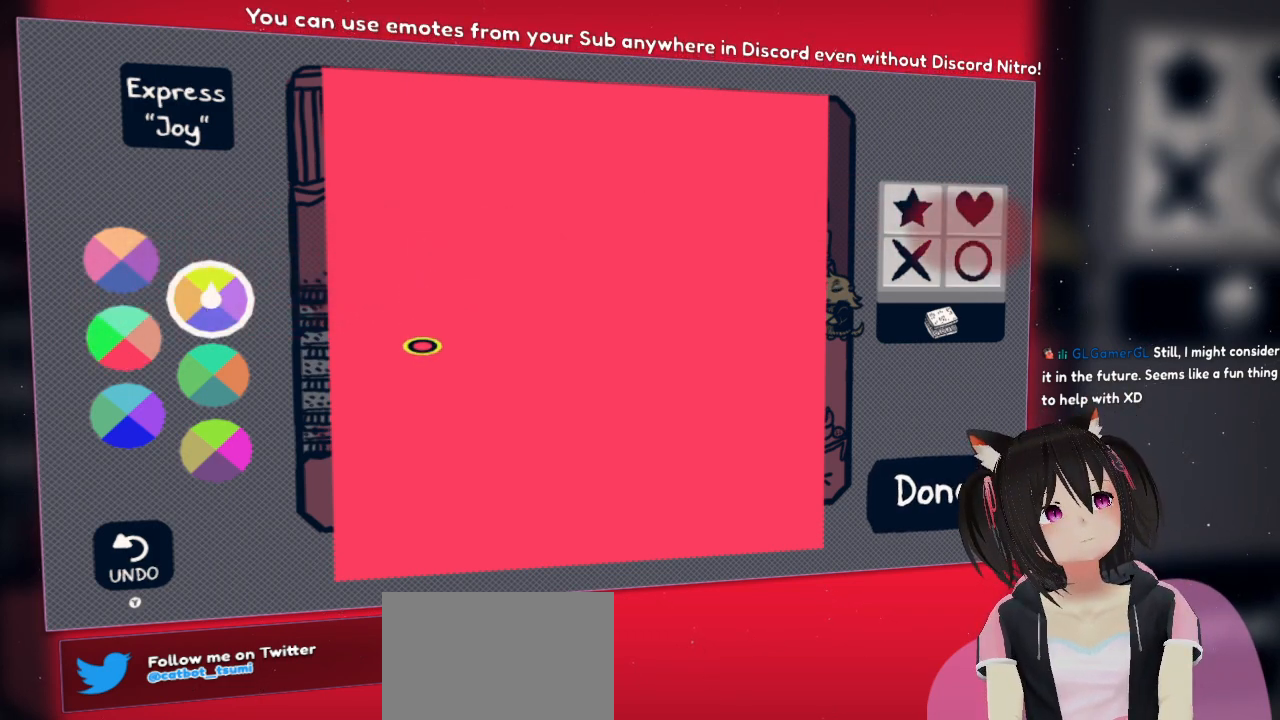
{"buttons": [], "left_stick": "center", "right_stick": "down", "events": []}
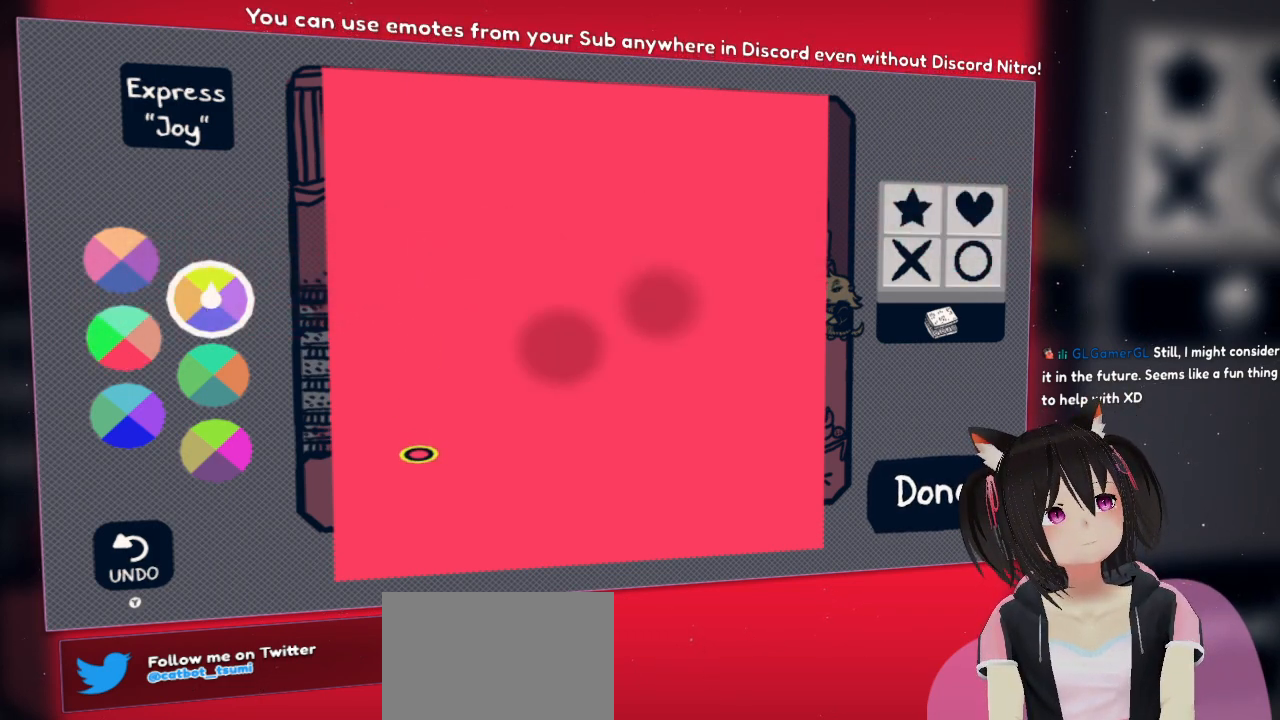
{"buttons": [], "left_stick": "center", "right_stick": "center", "events": [[67, "right_stick", "center"], [283, "DPAD_DOWN", "down"], [433, "DPAD_DOWN", "up"]]}
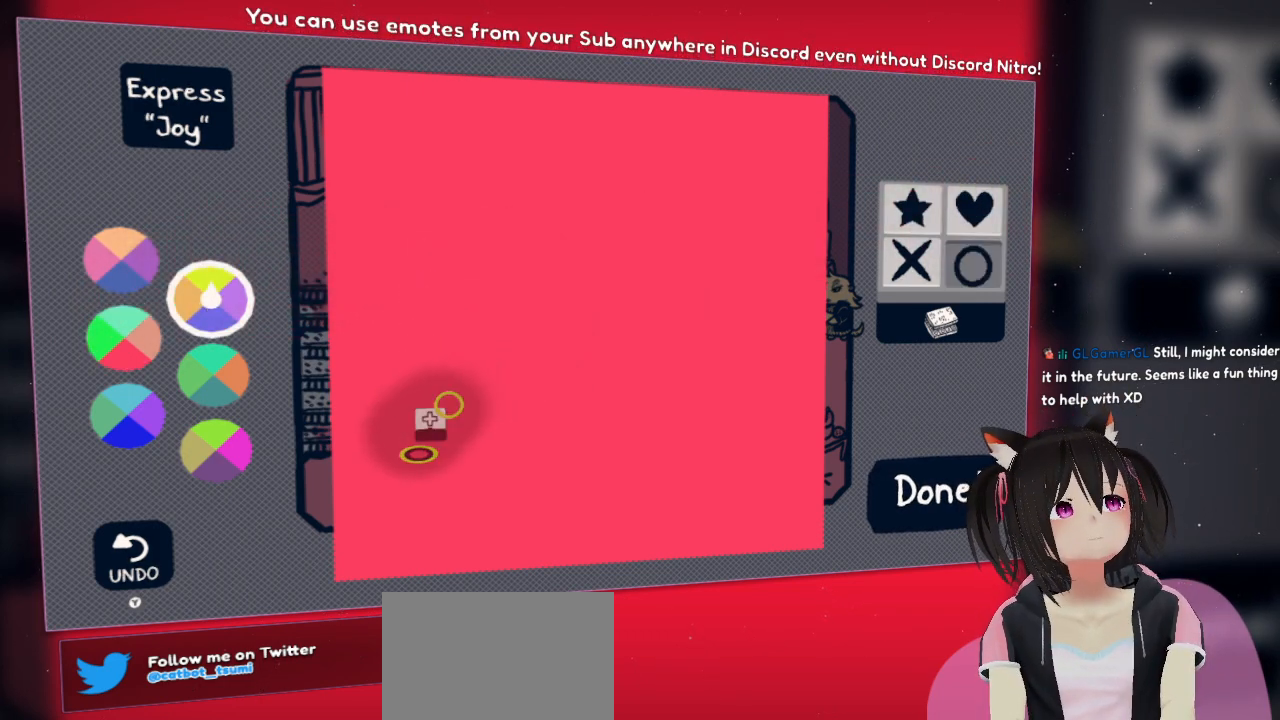
{"buttons": [], "left_stick": "center", "right_stick": "down-left", "events": [[383, "right_stick", "down"], [450, "right_stick", "down-left"]]}
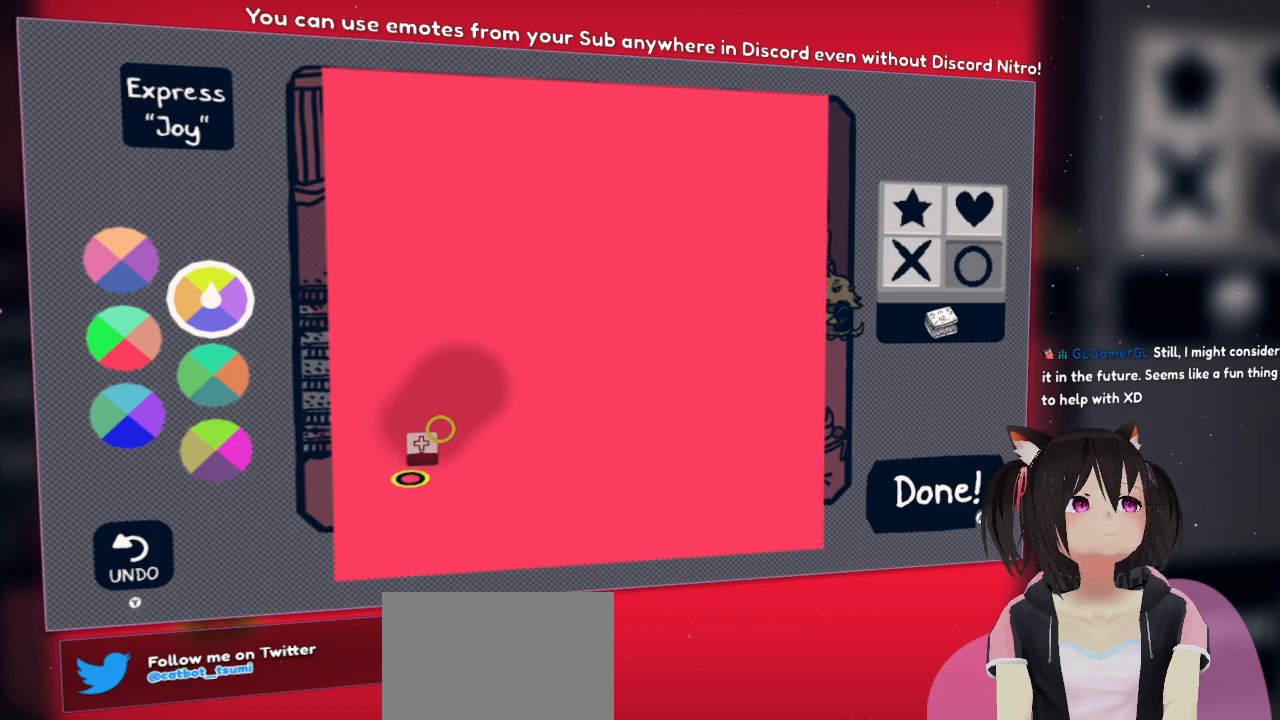
{"buttons": [], "left_stick": "center", "right_stick": "center", "events": [[383, "right_stick", "center"]]}
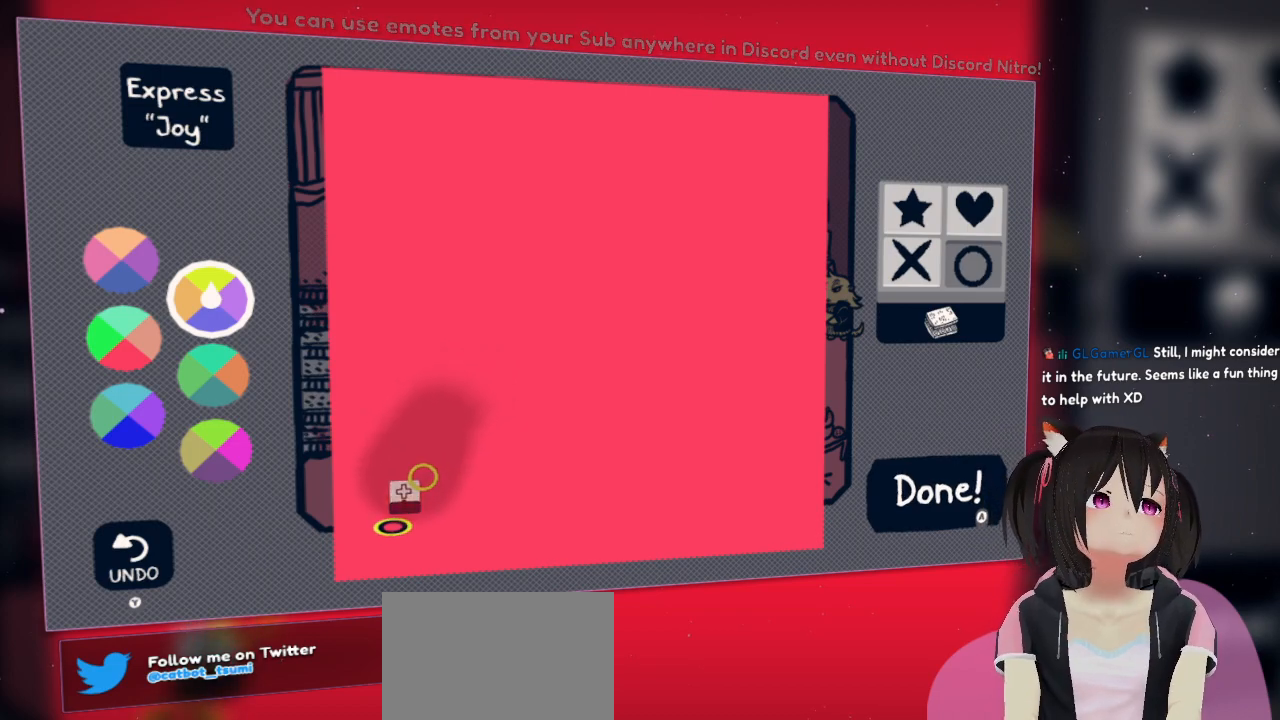
{"buttons": ["R2"], "left_stick": "center", "right_stick": "center", "events": [[217, "R2", "down"]]}
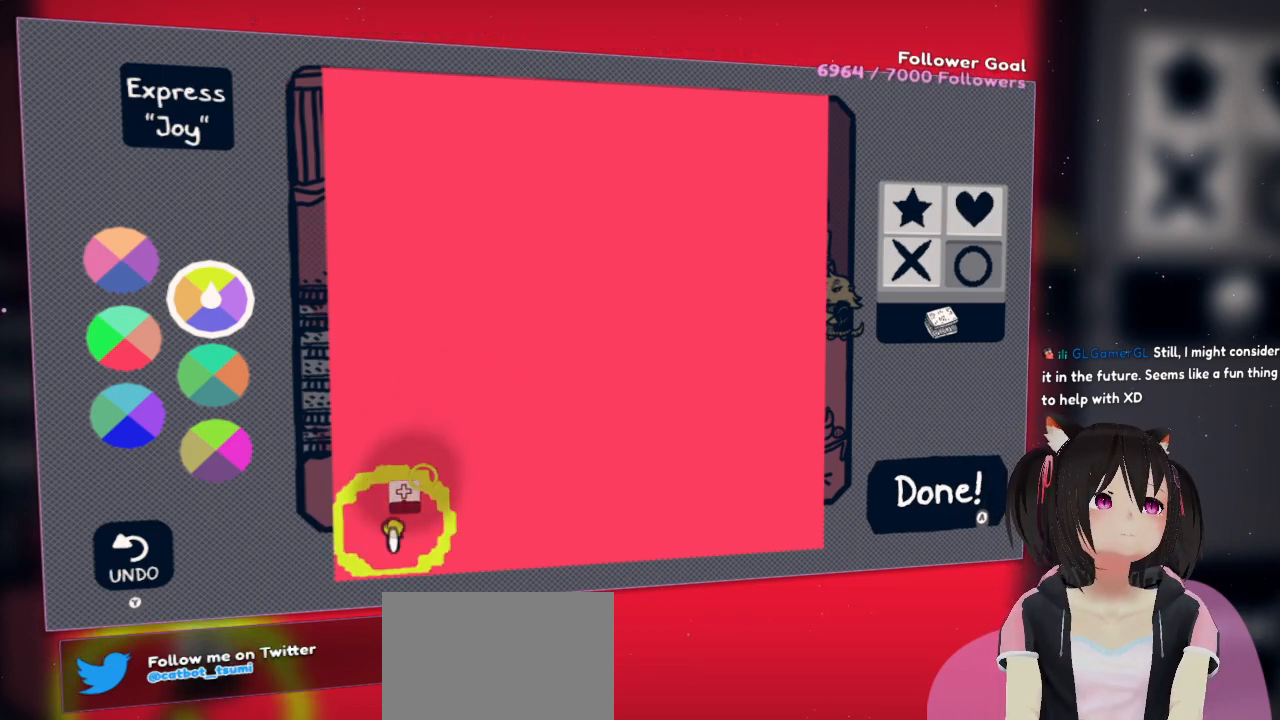
{"buttons": ["R2"], "left_stick": "center", "right_stick": "center", "events": []}
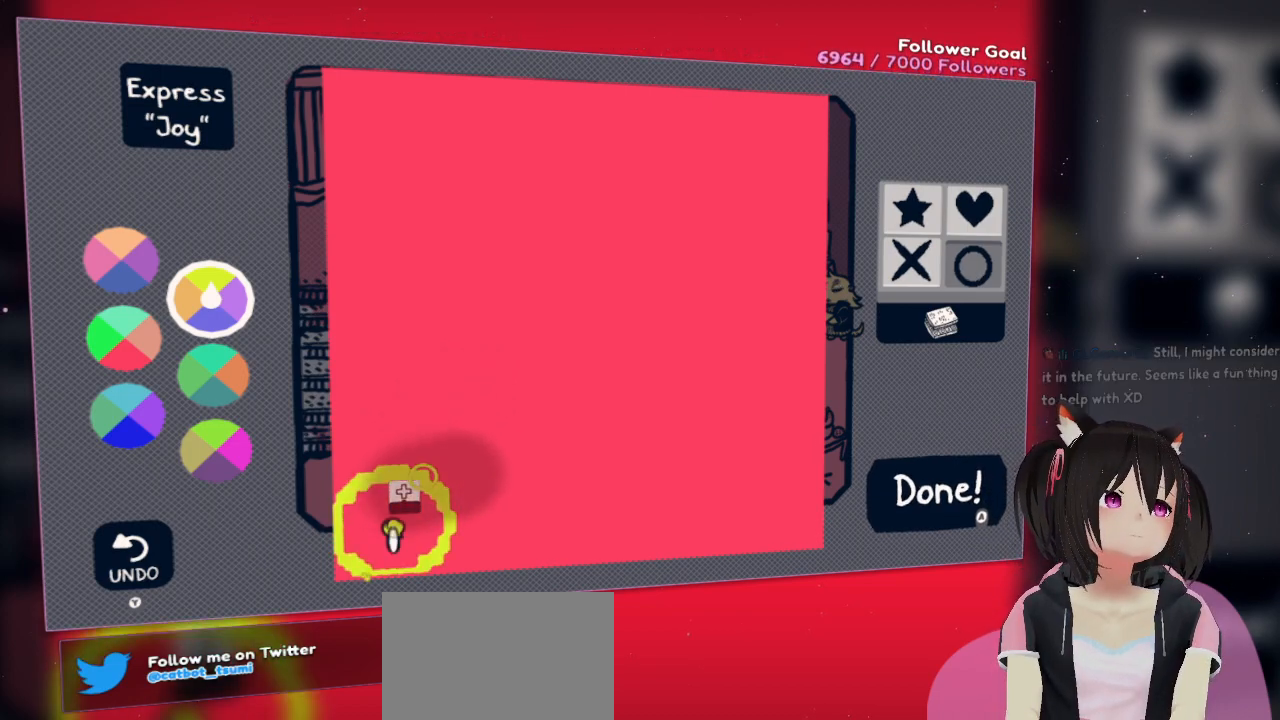
{"buttons": ["R2"], "left_stick": "center", "right_stick": "center", "events": []}
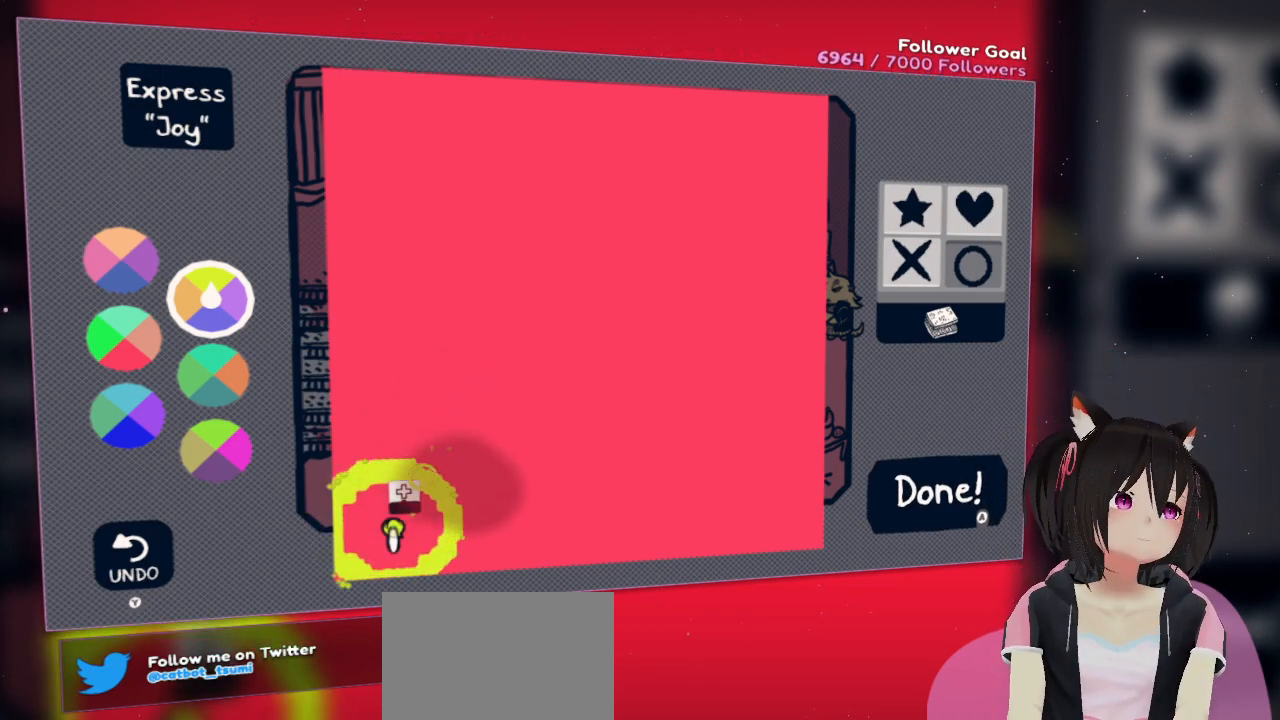
{"buttons": ["R2"], "left_stick": "center", "right_stick": "center", "events": []}
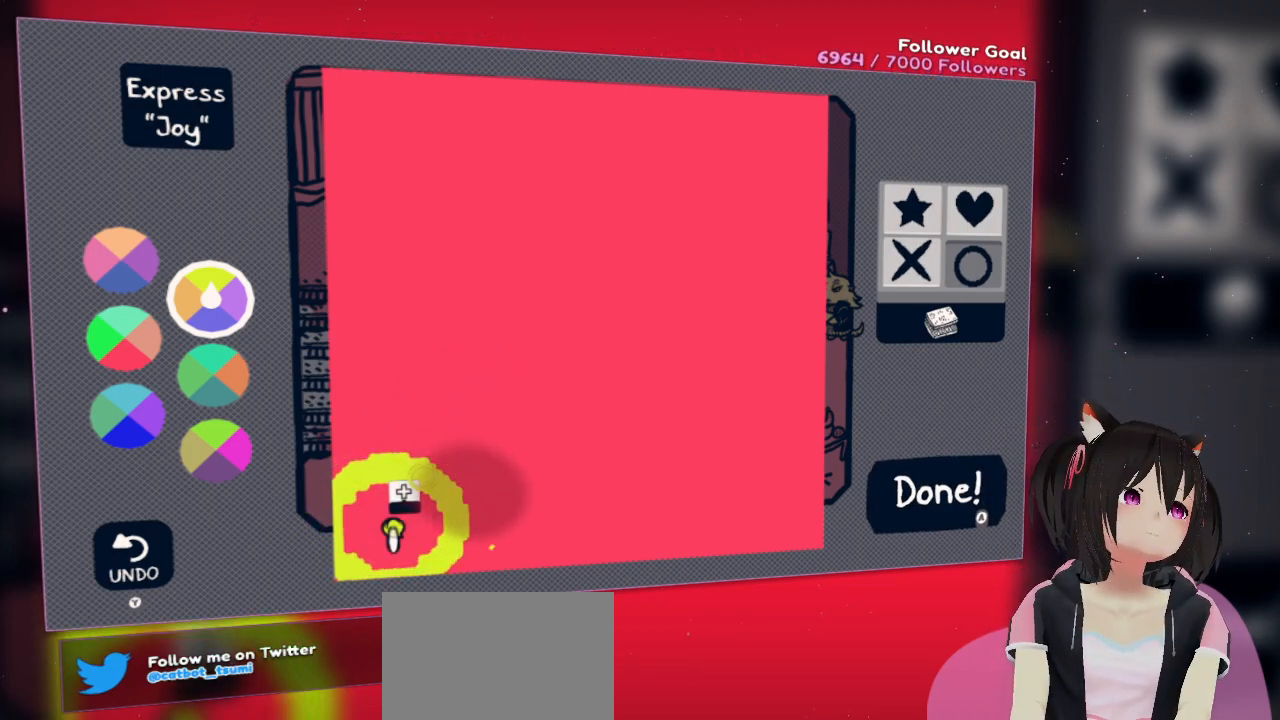
{"buttons": ["R2"], "left_stick": "center", "right_stick": "center", "events": []}
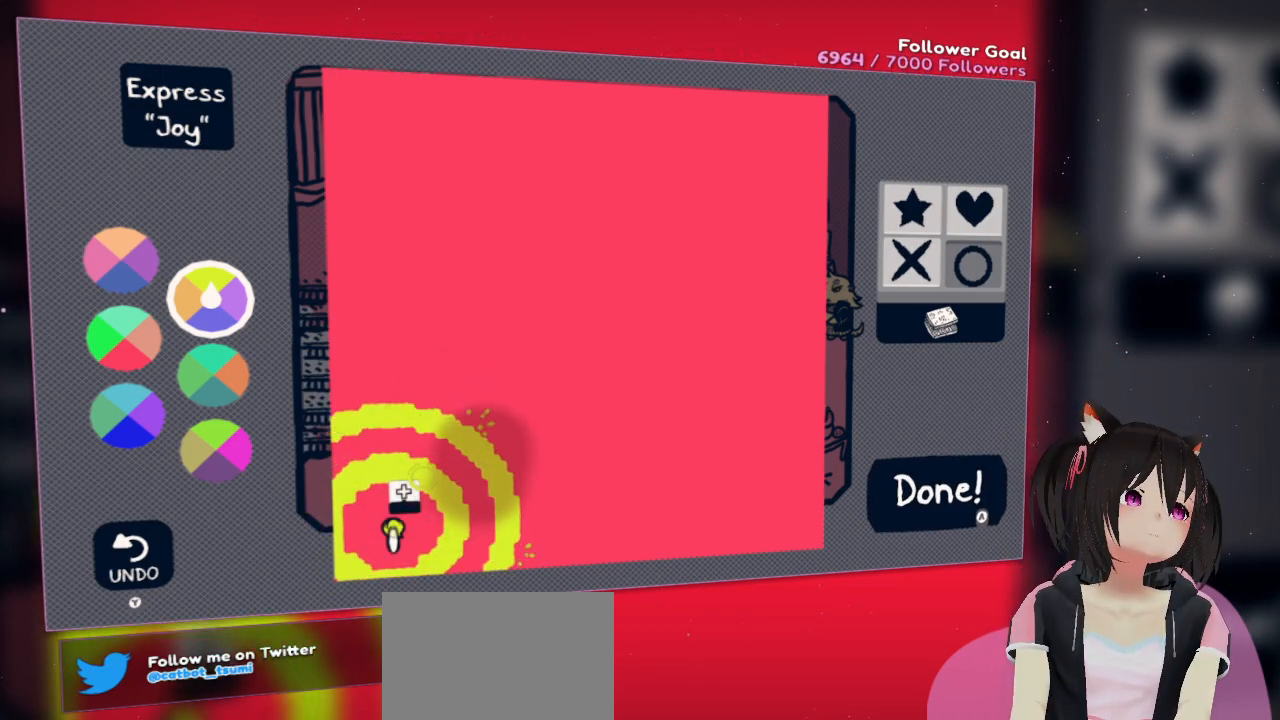
{"buttons": ["R2"], "left_stick": "center", "right_stick": "center", "events": []}
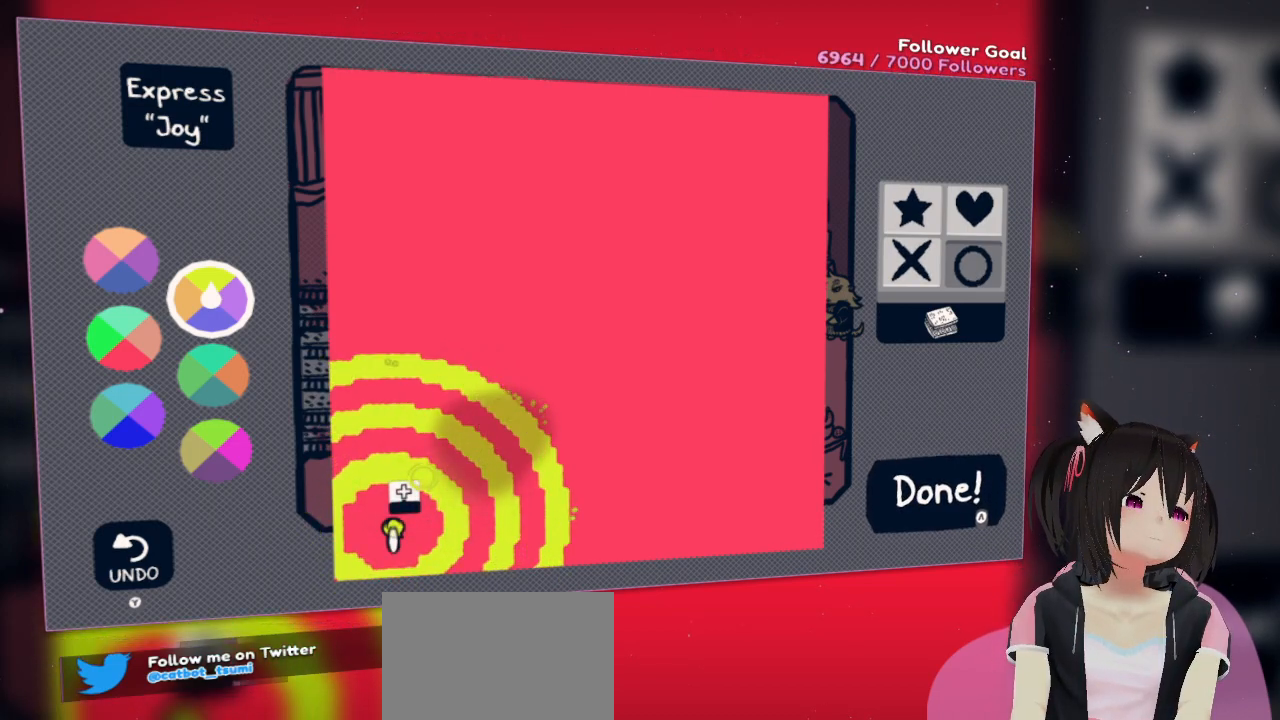
{"buttons": ["R2"], "left_stick": "center", "right_stick": "center", "events": []}
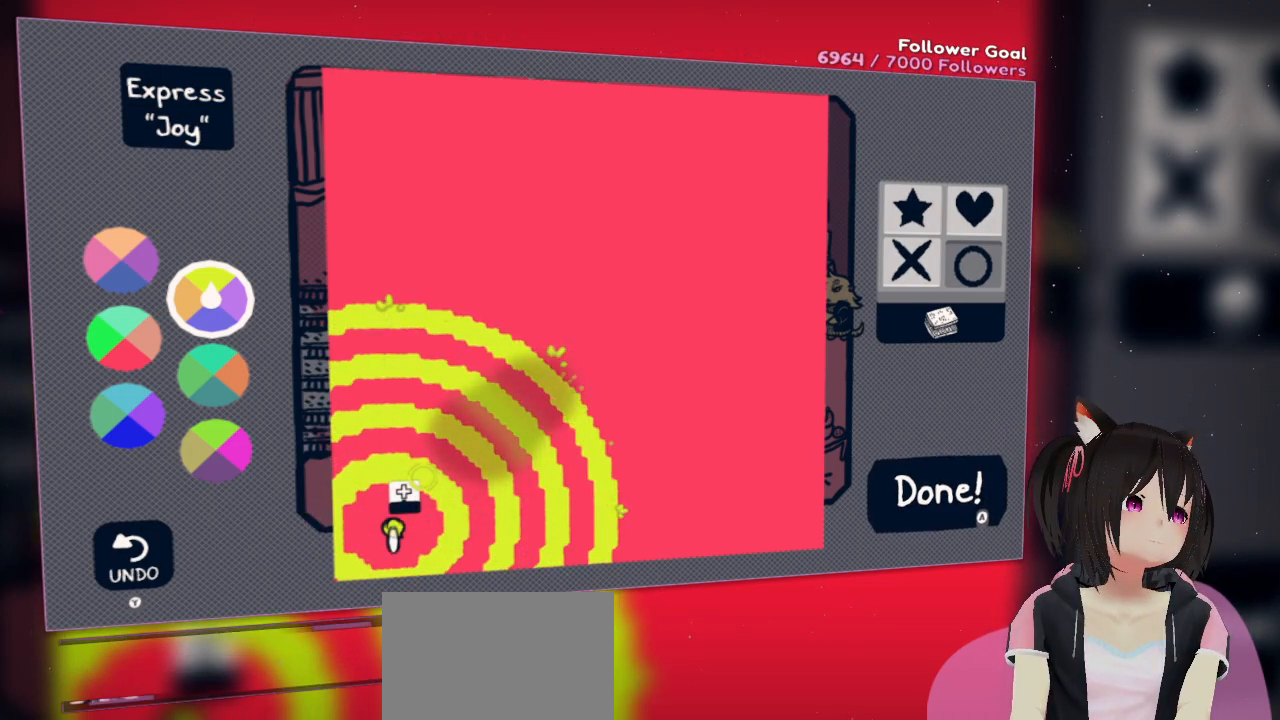
{"buttons": ["R2"], "left_stick": "center", "right_stick": "center", "events": []}
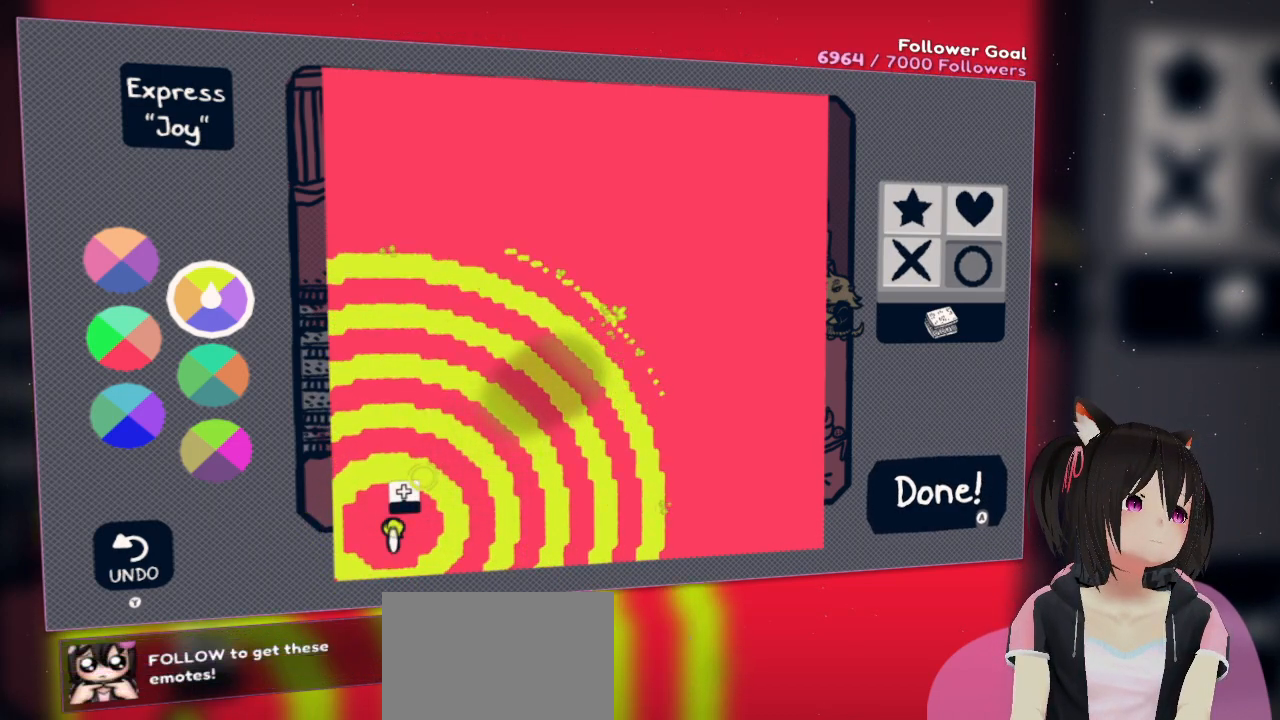
{"buttons": ["R2"], "left_stick": "center", "right_stick": "center", "events": []}
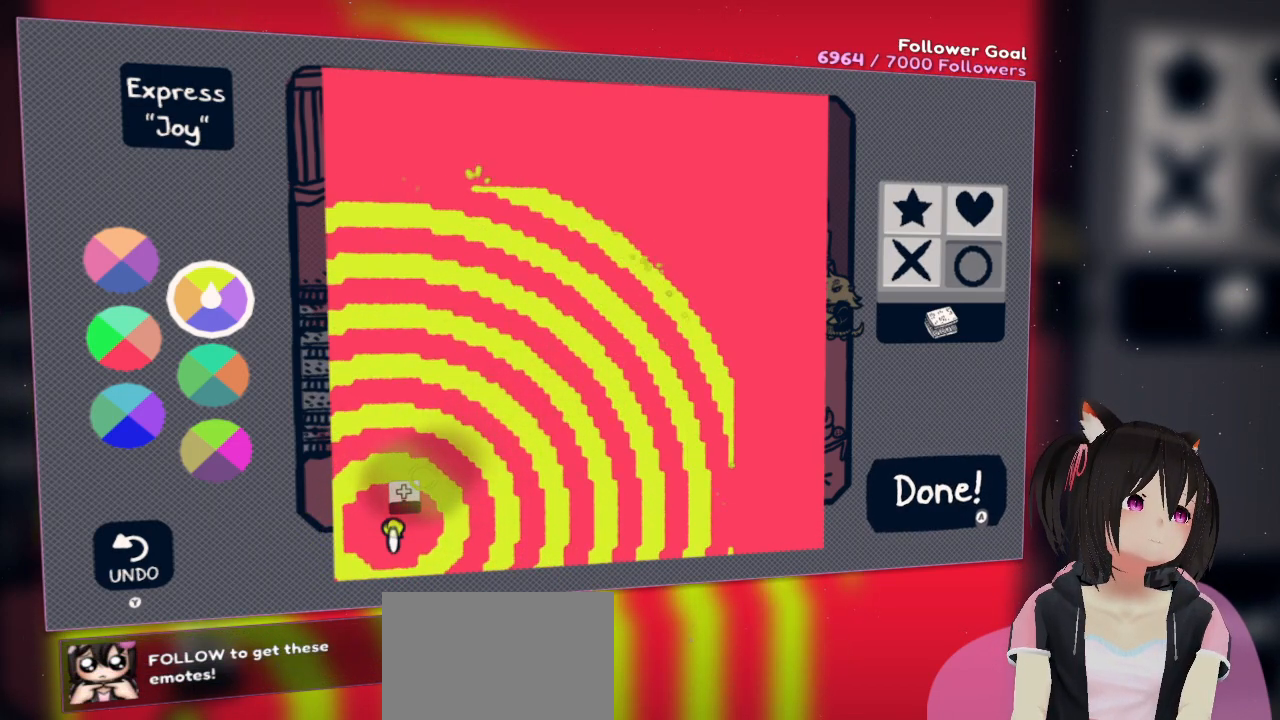
{"buttons": ["R2"], "left_stick": "center", "right_stick": "center", "events": []}
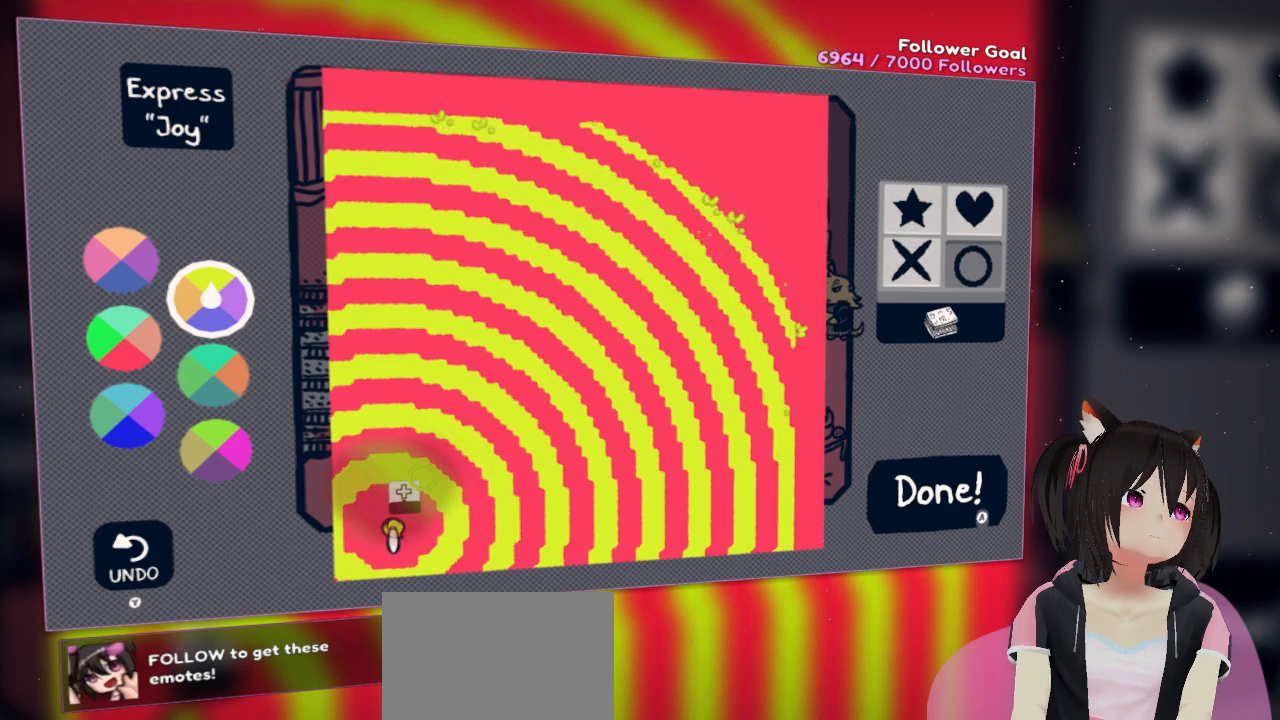
{"buttons": ["R2"], "left_stick": "center", "right_stick": "center", "events": []}
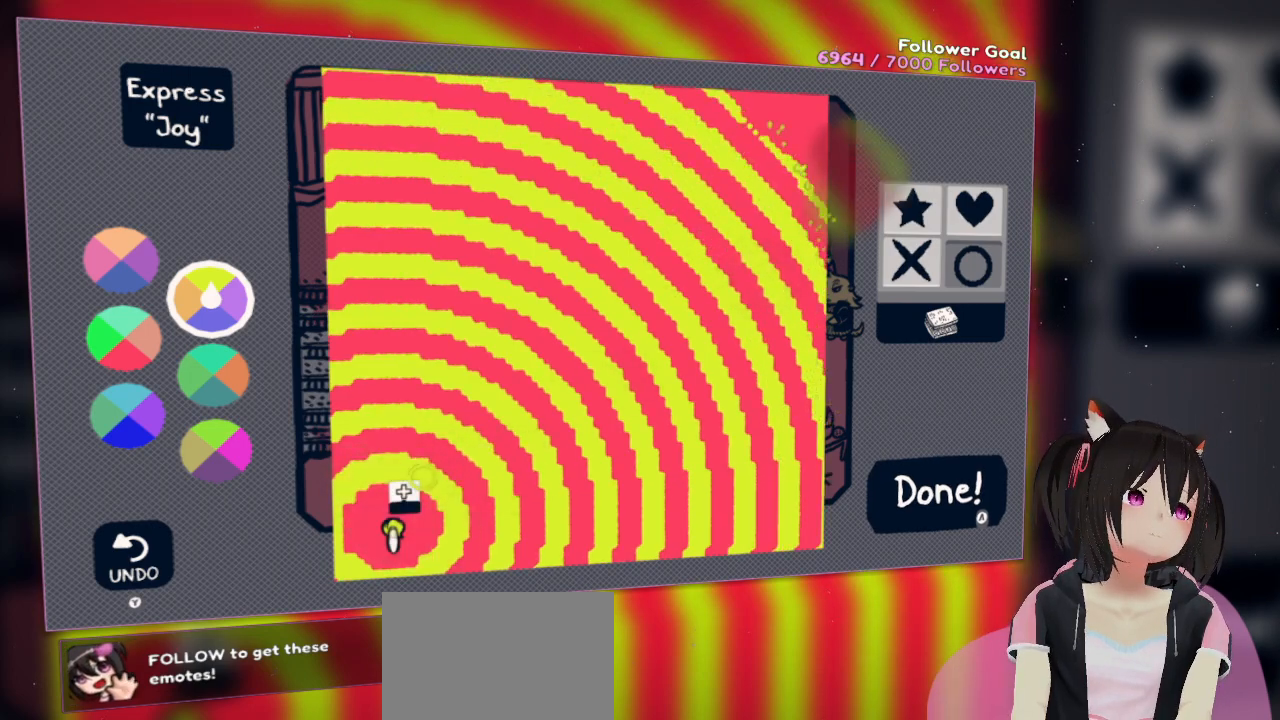
{"buttons": ["R2"], "left_stick": "center", "right_stick": "center", "events": []}
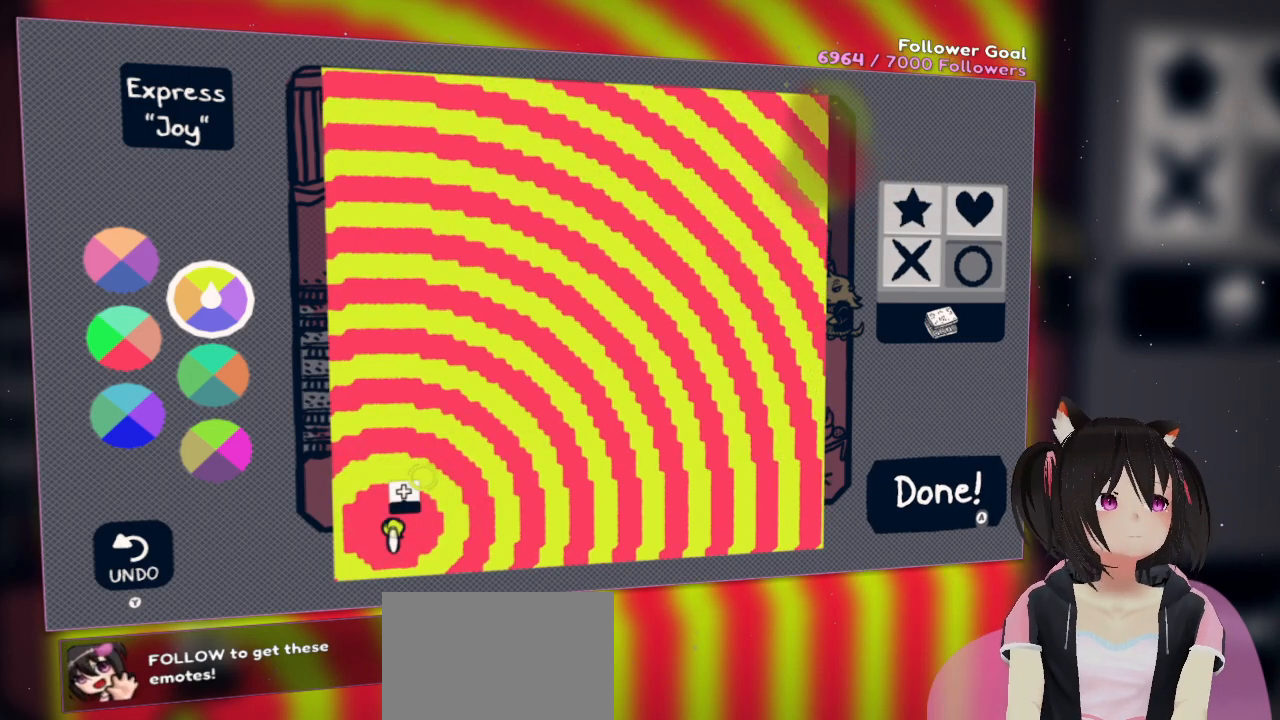
{"buttons": ["R2"], "left_stick": "center", "right_stick": "center", "events": []}
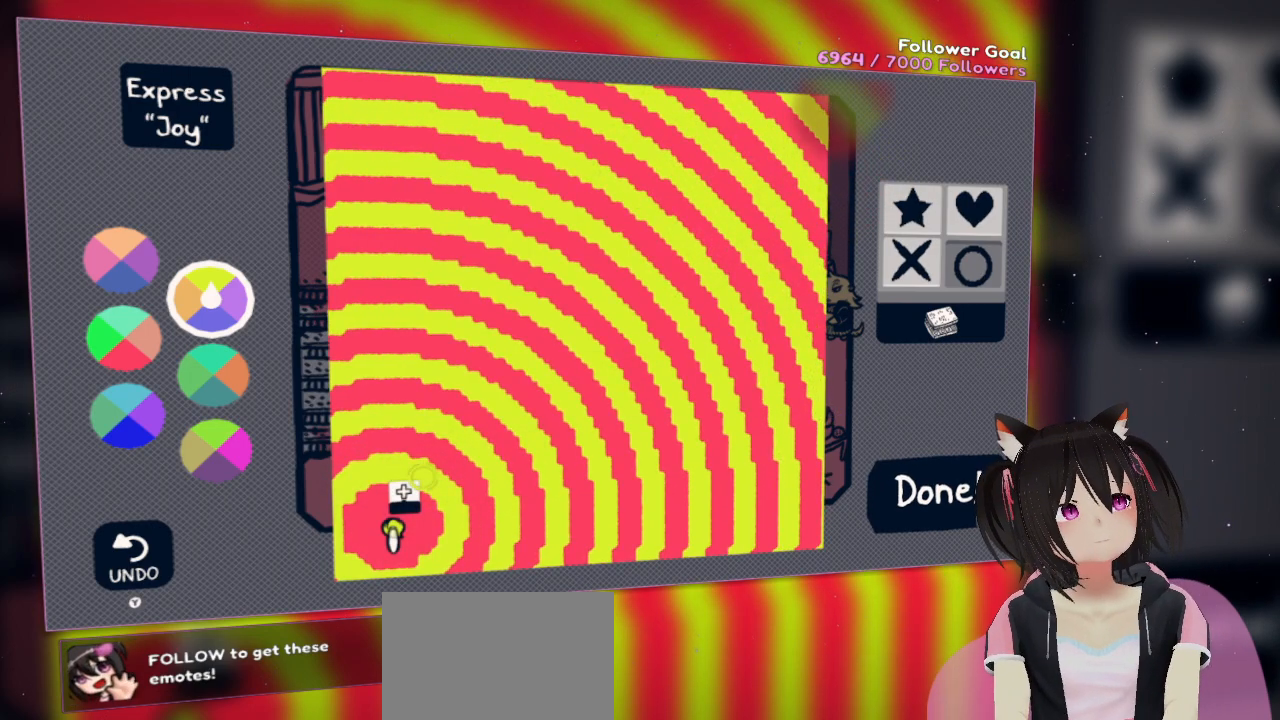
{"buttons": [], "left_stick": "center", "right_stick": "center", "events": [[300, "R2", "up"]]}
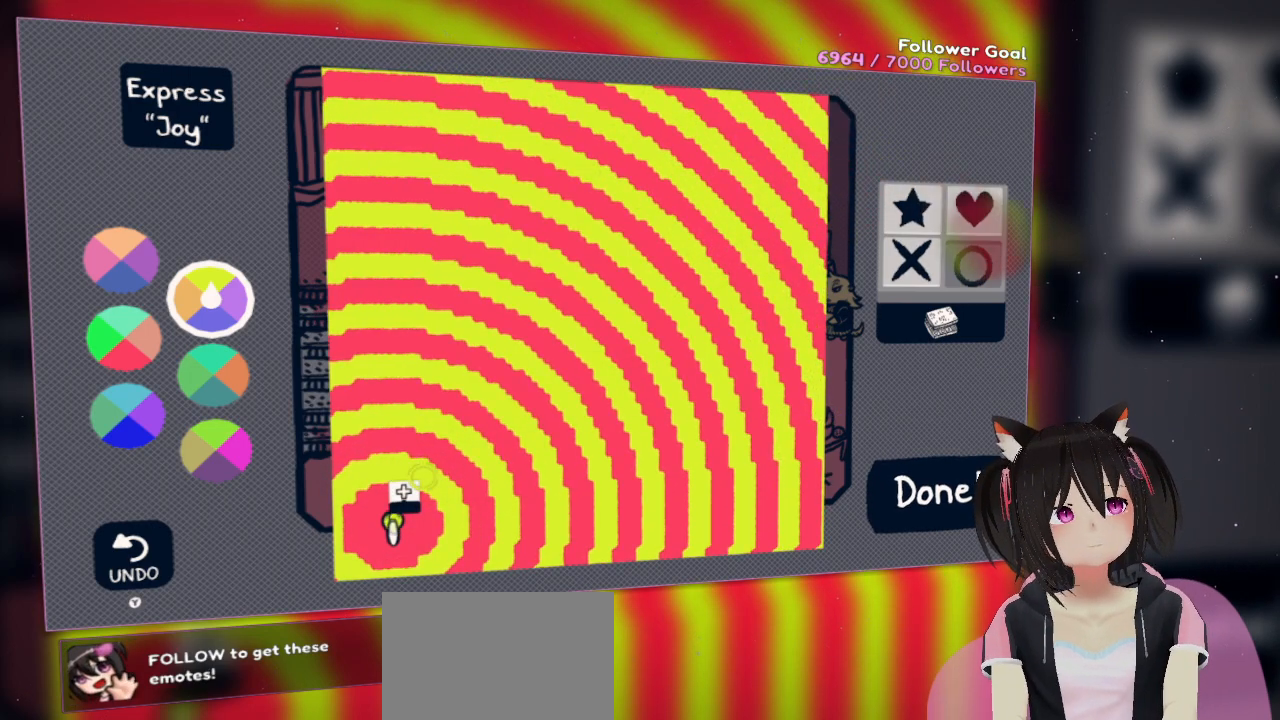
{"buttons": [], "left_stick": "center", "right_stick": "center", "events": []}
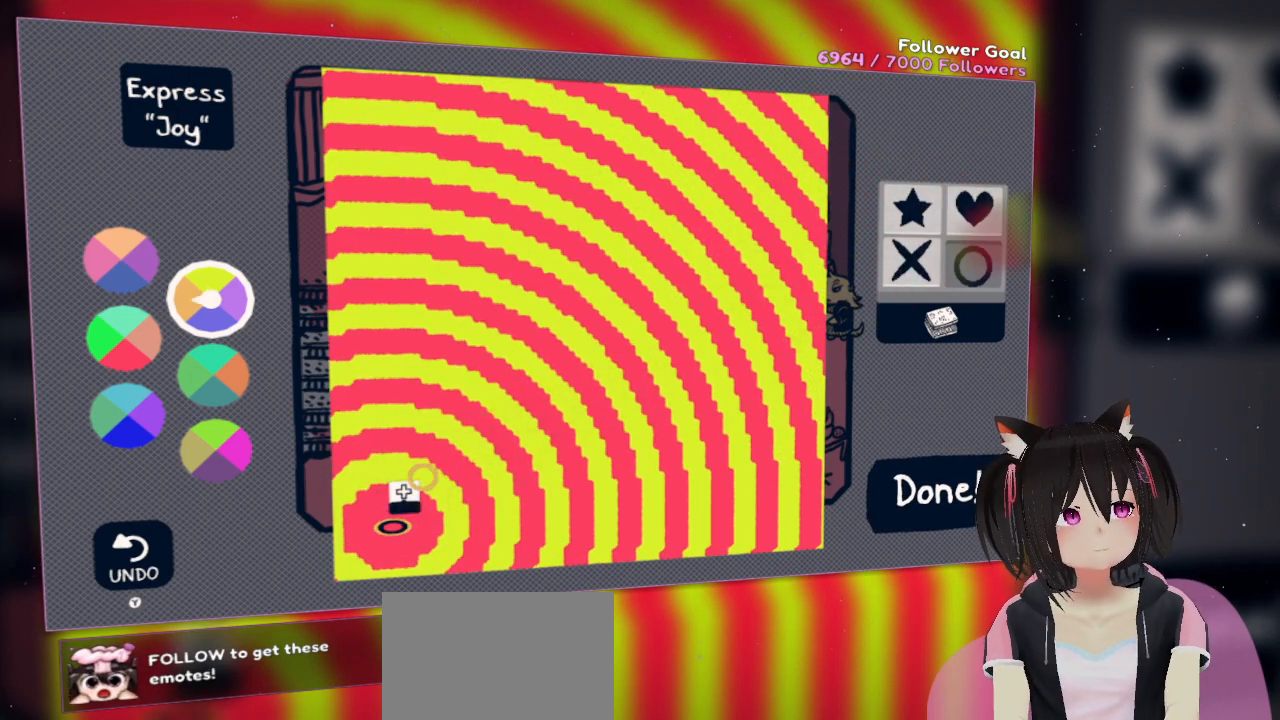
{"buttons": [], "left_stick": "center", "right_stick": "center", "events": []}
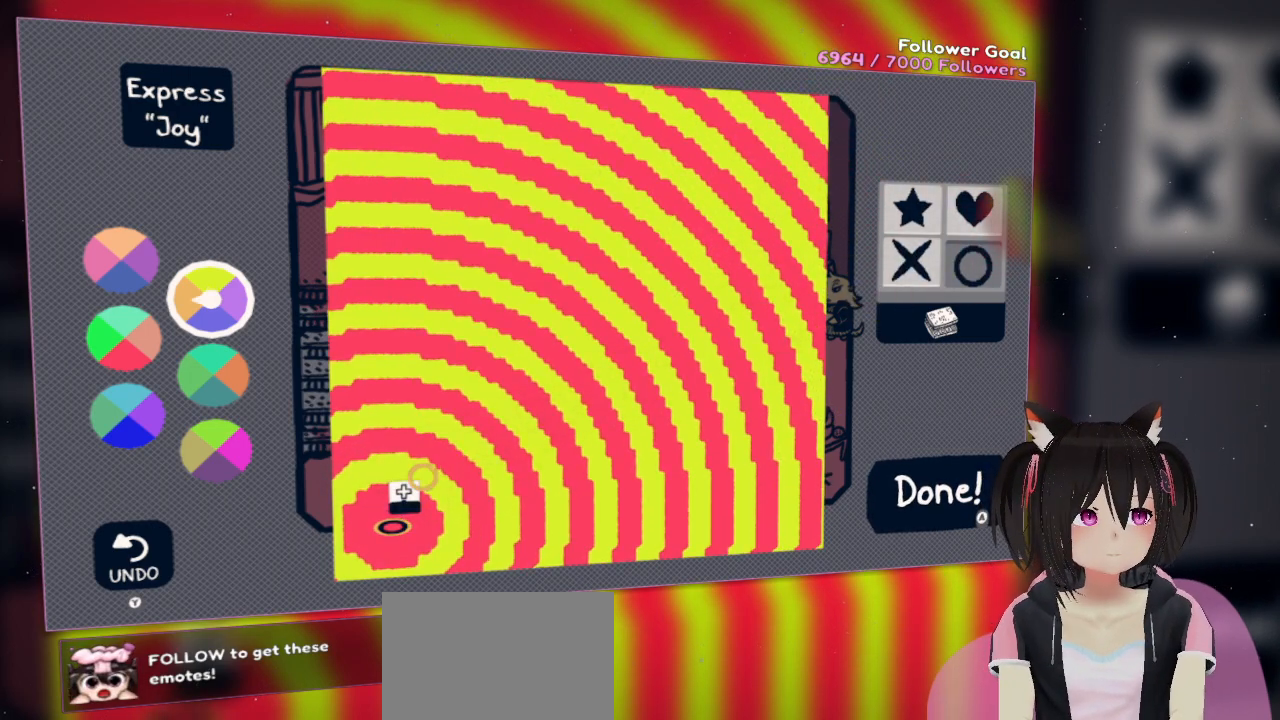
{"buttons": [], "left_stick": "center", "right_stick": "center", "events": [[183, "DPAD_LEFT", "down"], [333, "DPAD_LEFT", "up"]]}
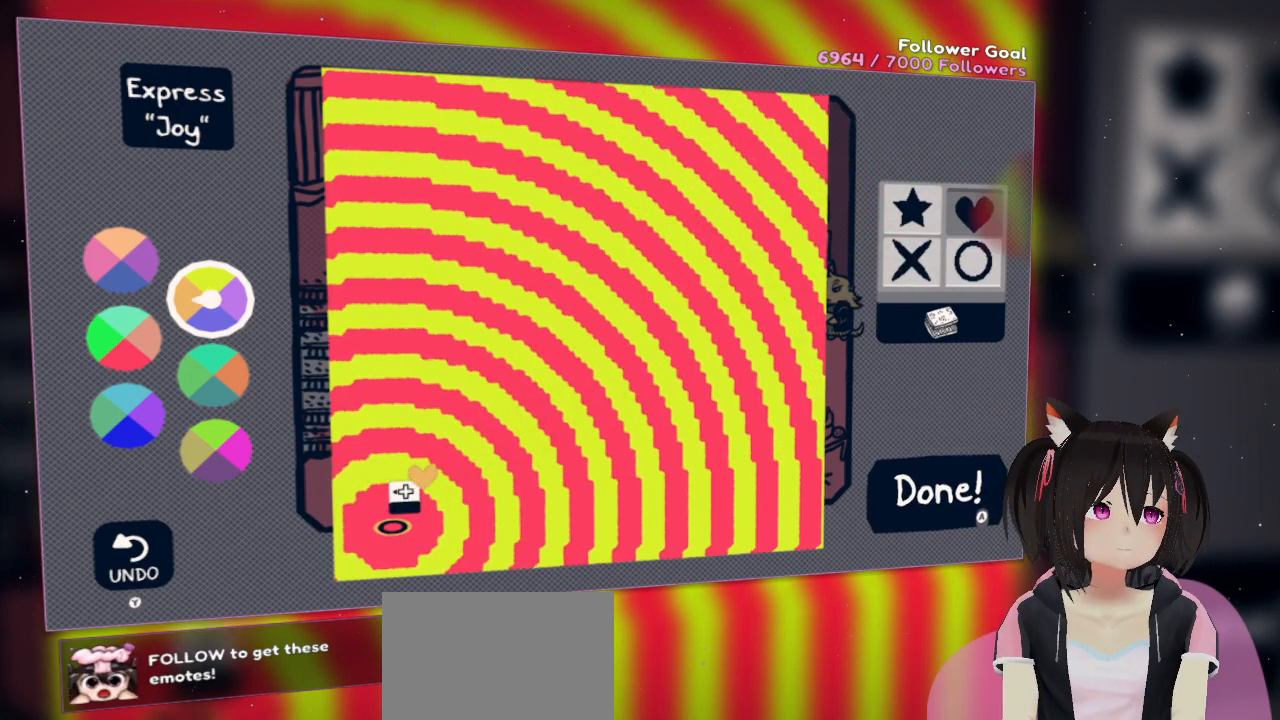
{"buttons": ["DPAD_DOWN"], "left_stick": "center", "right_stick": "center", "events": [[183, "DPAD_DOWN", "down"], [383, "DPAD_DOWN", "up"], [500, "DPAD_DOWN", "down"]]}
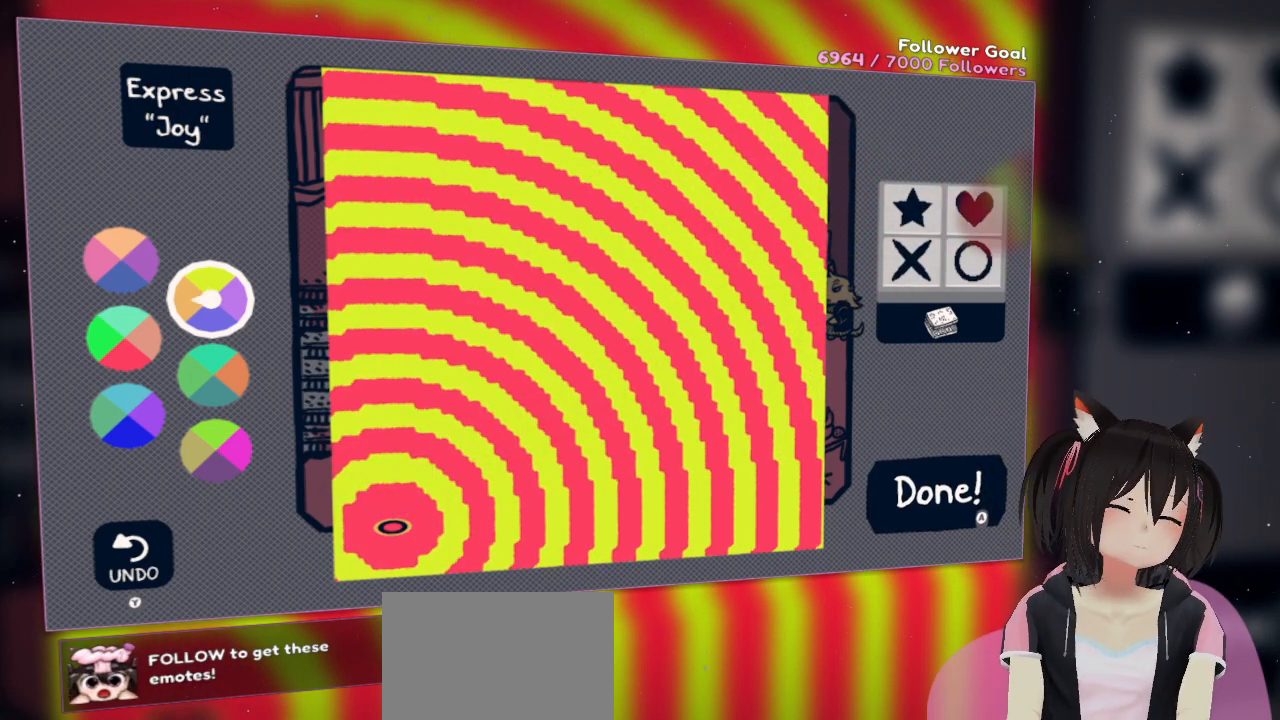
{"buttons": [], "left_stick": "center", "right_stick": "center", "events": [[167, "DPAD_DOWN", "up"], [333, "DPAD_RIGHT", "down"], [483, "DPAD_RIGHT", "up"]]}